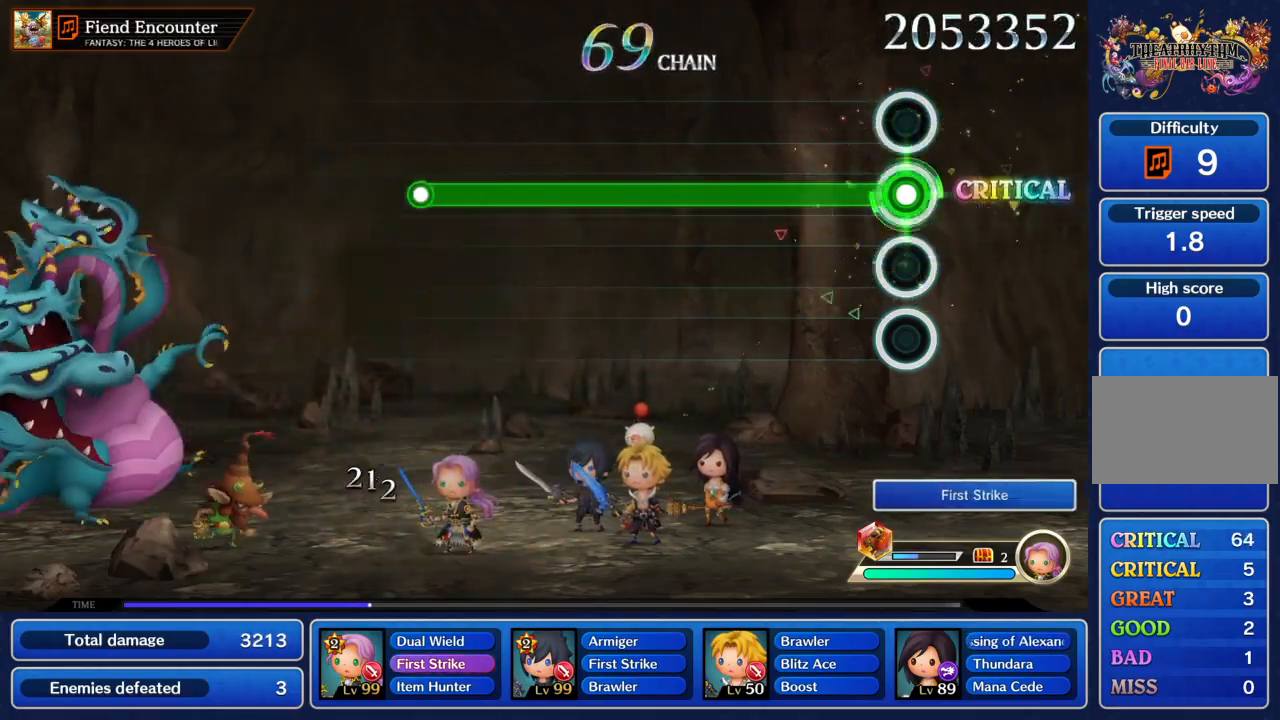
Gameplay with a controller (PlayStation layout); each line is a JSON object with the inputs held at the frame after it. "events" lists button and stick changes between this image and that frame as [ms after this image, input, new state], when the widget could be followed in between. Not read: L3 R3 right_stick.
{"buttons": ["TRIANGLE"], "left_stick": "center", "events": []}
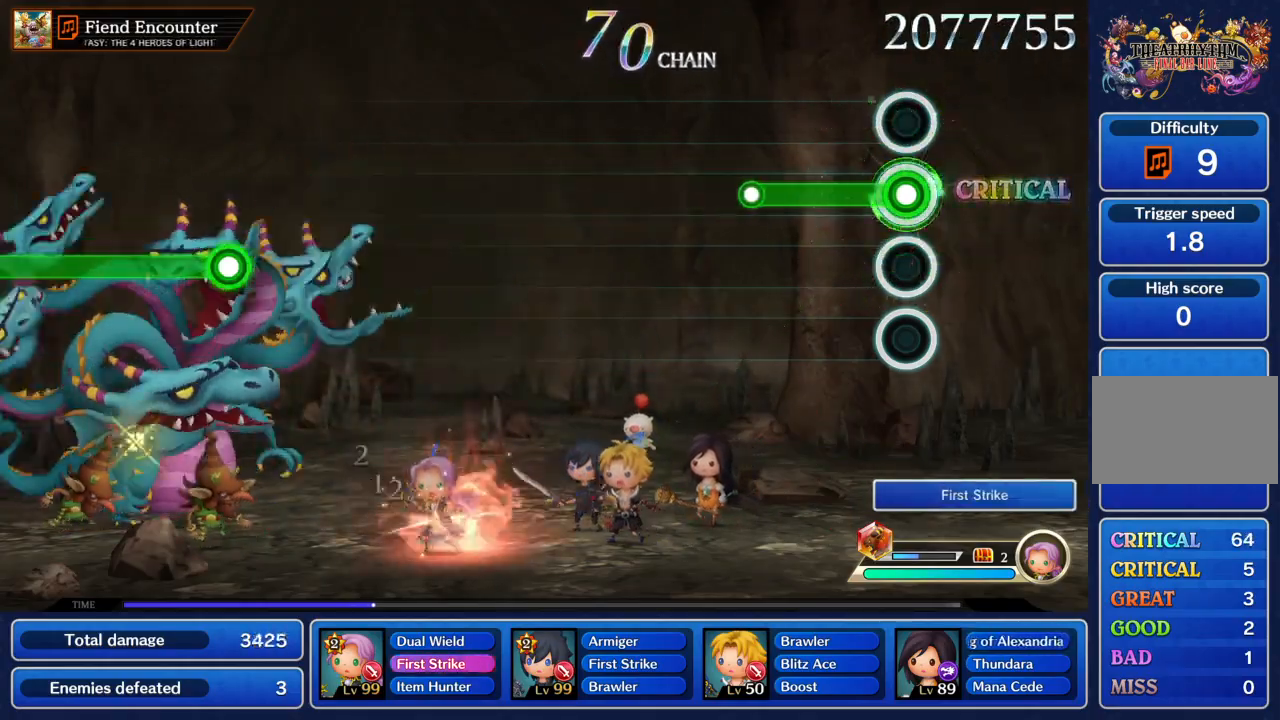
{"buttons": [], "left_stick": "center", "events": [[300, "TRIANGLE", "up"]]}
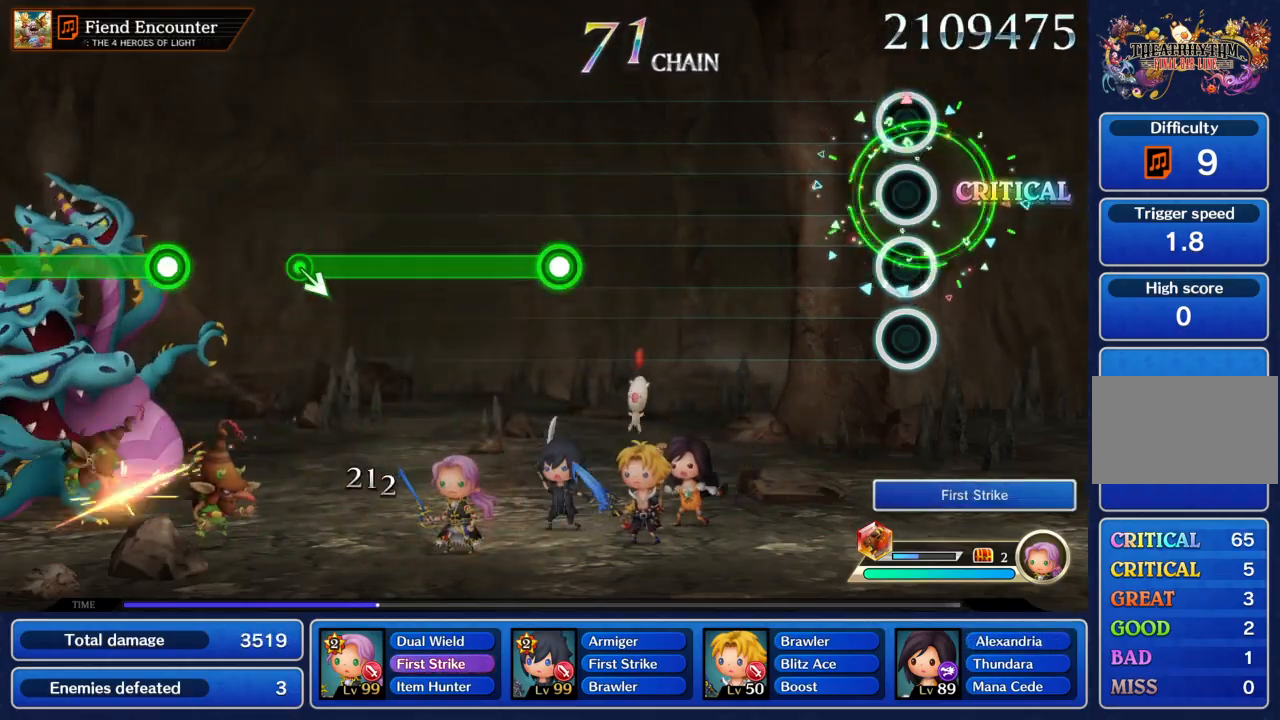
{"buttons": [], "left_stick": "center", "events": []}
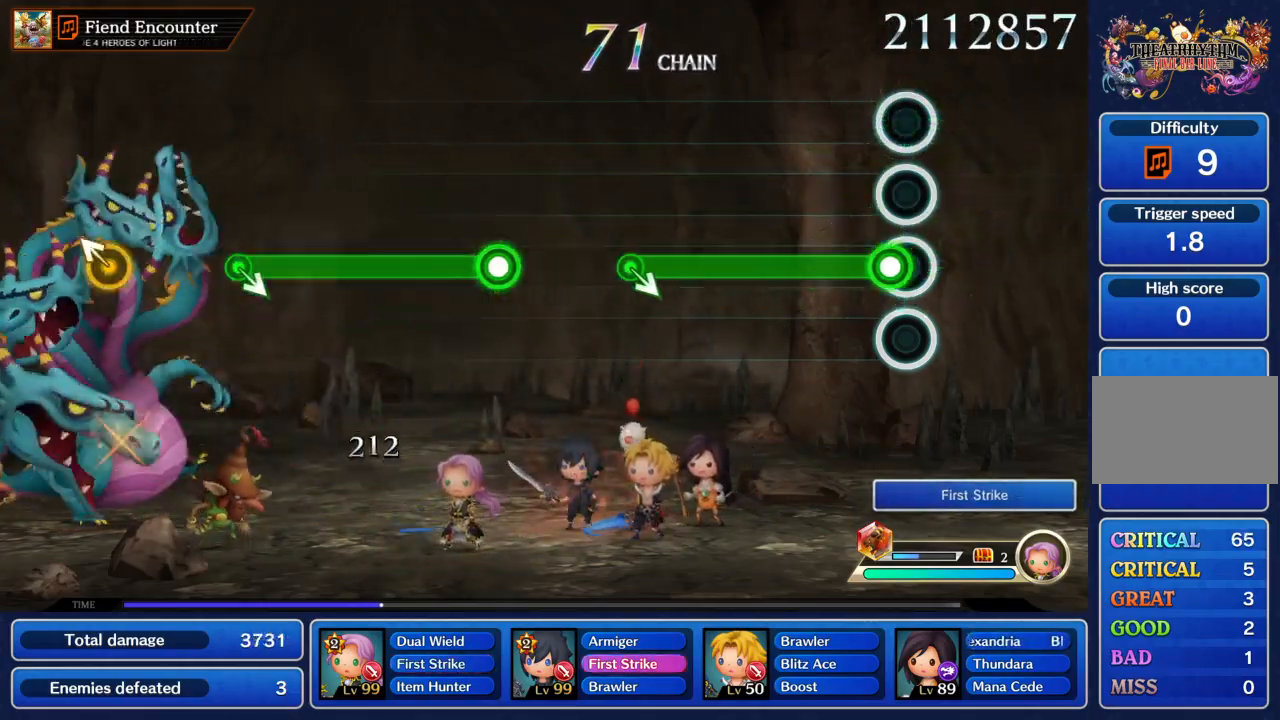
{"buttons": [], "left_stick": "up-left", "events": [[100, "TRIANGLE", "down"], [467, "TRIANGLE", "up"], [500, "left_stick", "up-left"]]}
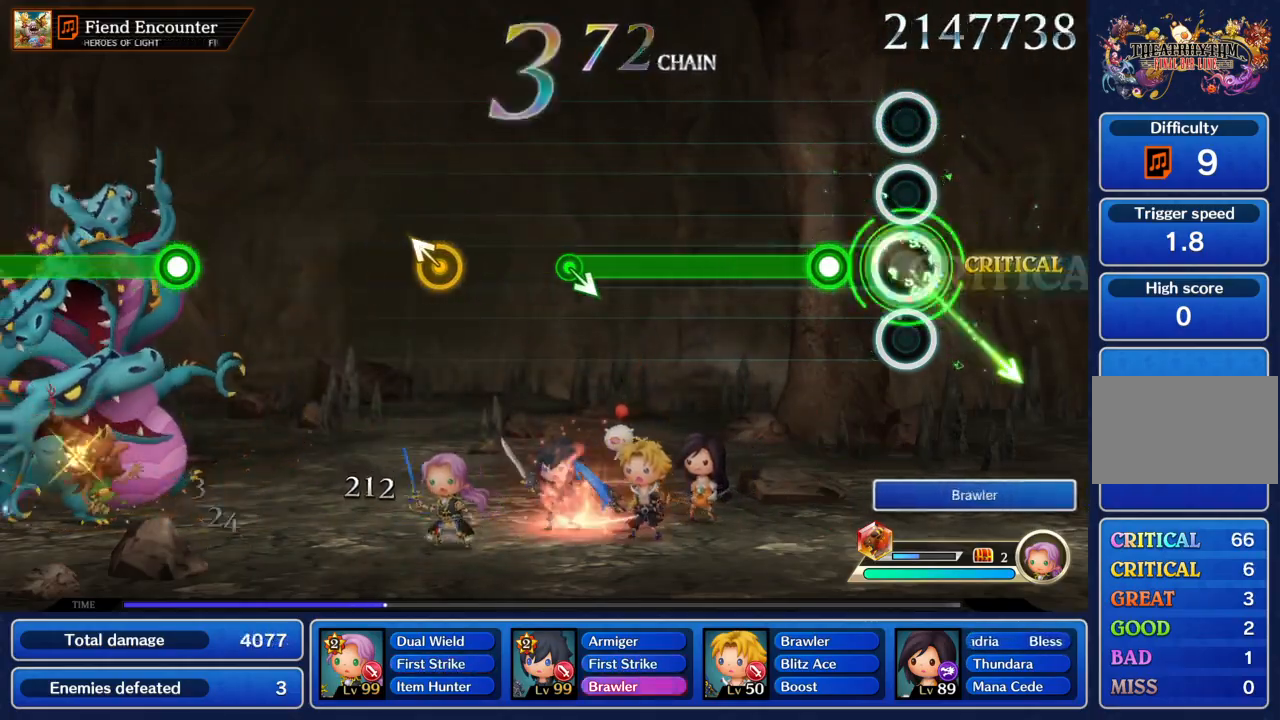
{"buttons": ["TRIANGLE"], "left_stick": "center", "events": [[33, "left_stick", "center"], [134, "TRIANGLE", "down"]]}
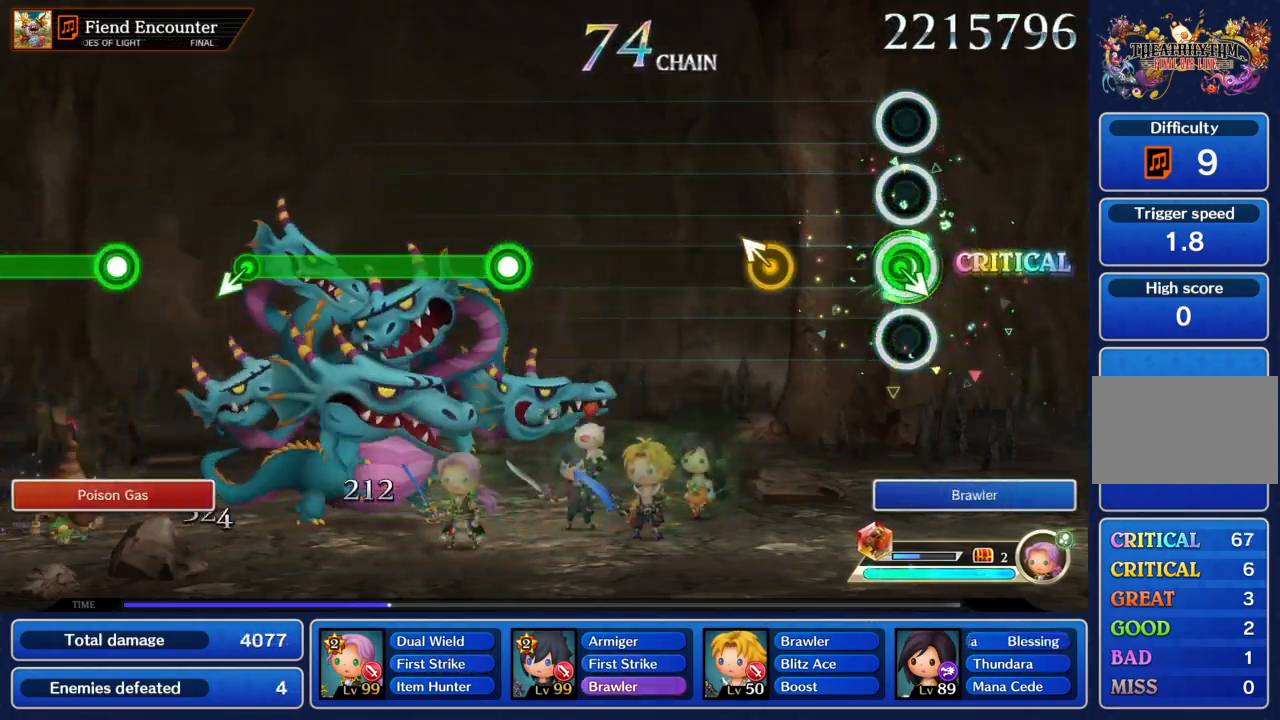
{"buttons": [], "left_stick": "center", "events": [[33, "TRIANGLE", "up"], [200, "left_stick", "up"], [267, "left_stick", "center"]]}
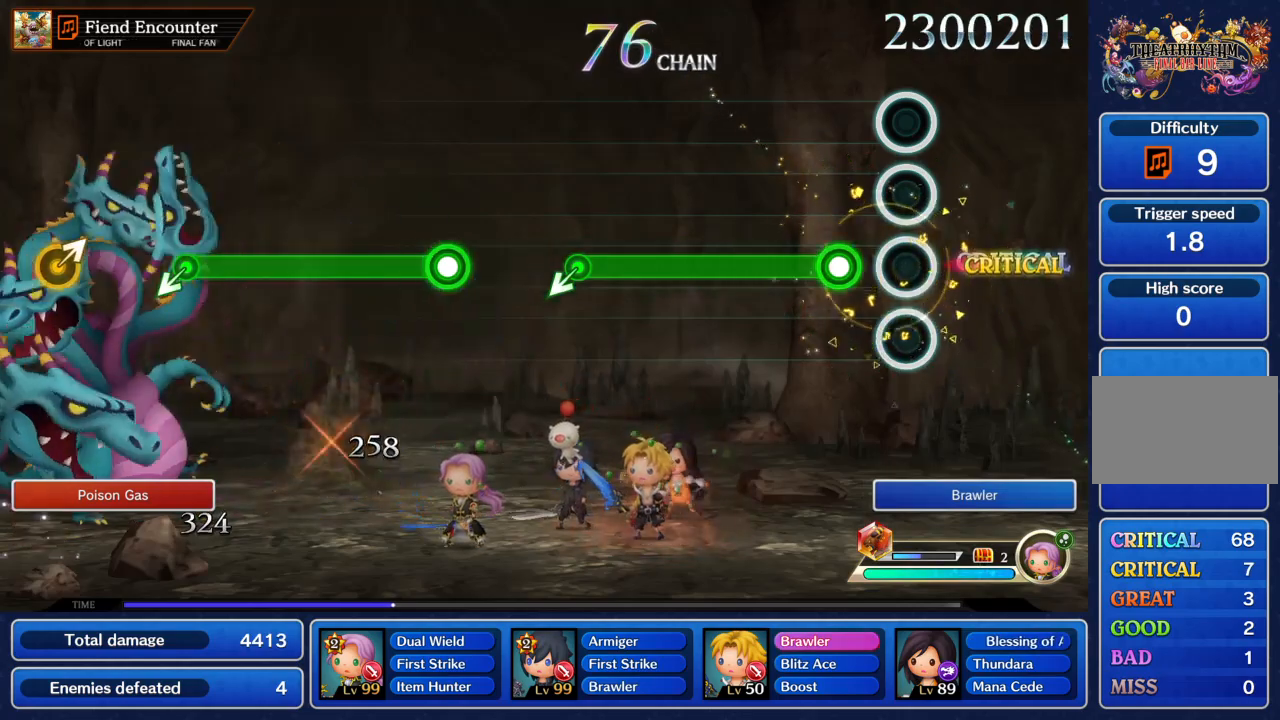
{"buttons": ["TRIANGLE"], "left_stick": "center", "events": [[134, "TRIANGLE", "down"]]}